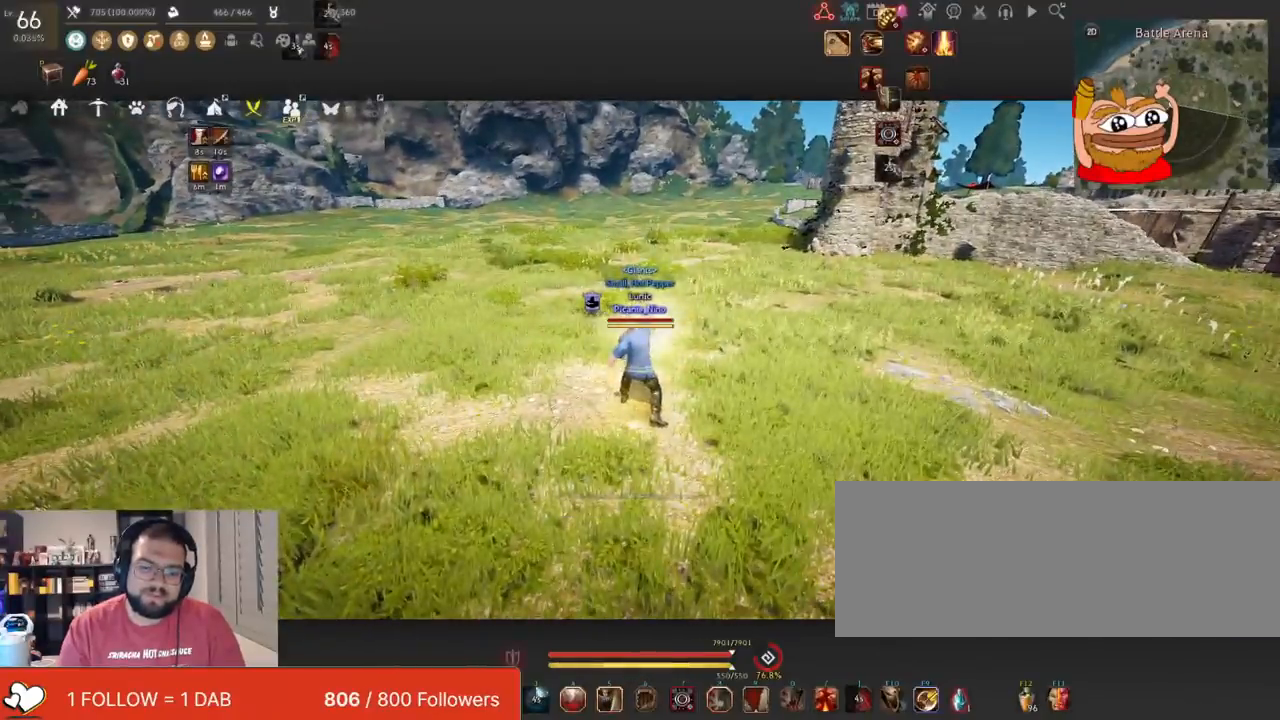
Gameplay with keyboard and mouse; each line is a JSON object with the keys and mouse buttons held at the frame after it. "events" lists presses ("down") and releases ("up") of "a", "c", "d", "e", "f", "q", "s", "shift", "space", "tab", "w", "x", "z", "mouse_left" and "mouse_right" between this image and that frame as [ms after this image, input, new state], when the widget could be followed in between. "mouse_left", "mouse_right" = the "left", "right" buttons of the "mouse" list. No other keys are recorded. Mouse movement is not recorded.
{"keys": ["w"], "mouse": ["right"], "events": [[200, "w", "down"], [501, "mouse_right", "down"]]}
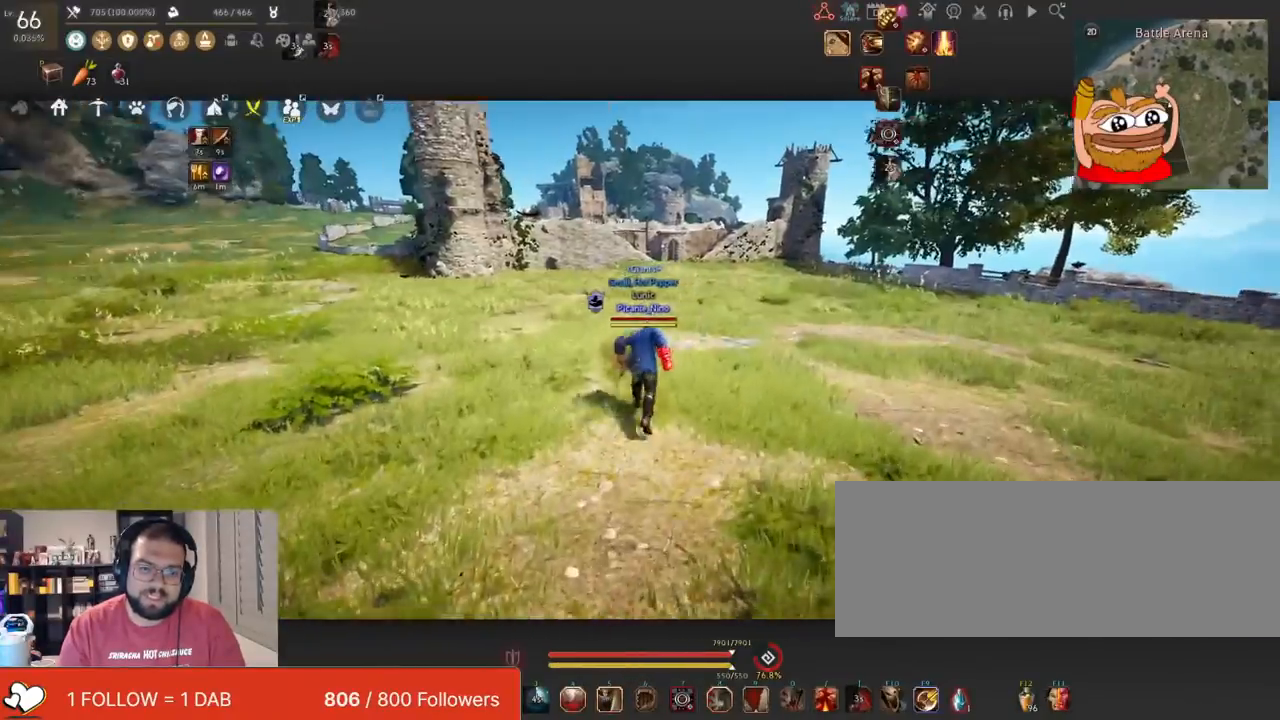
{"keys": [], "mouse": [], "events": [[133, "mouse_right", "up"], [300, "w", "up"]]}
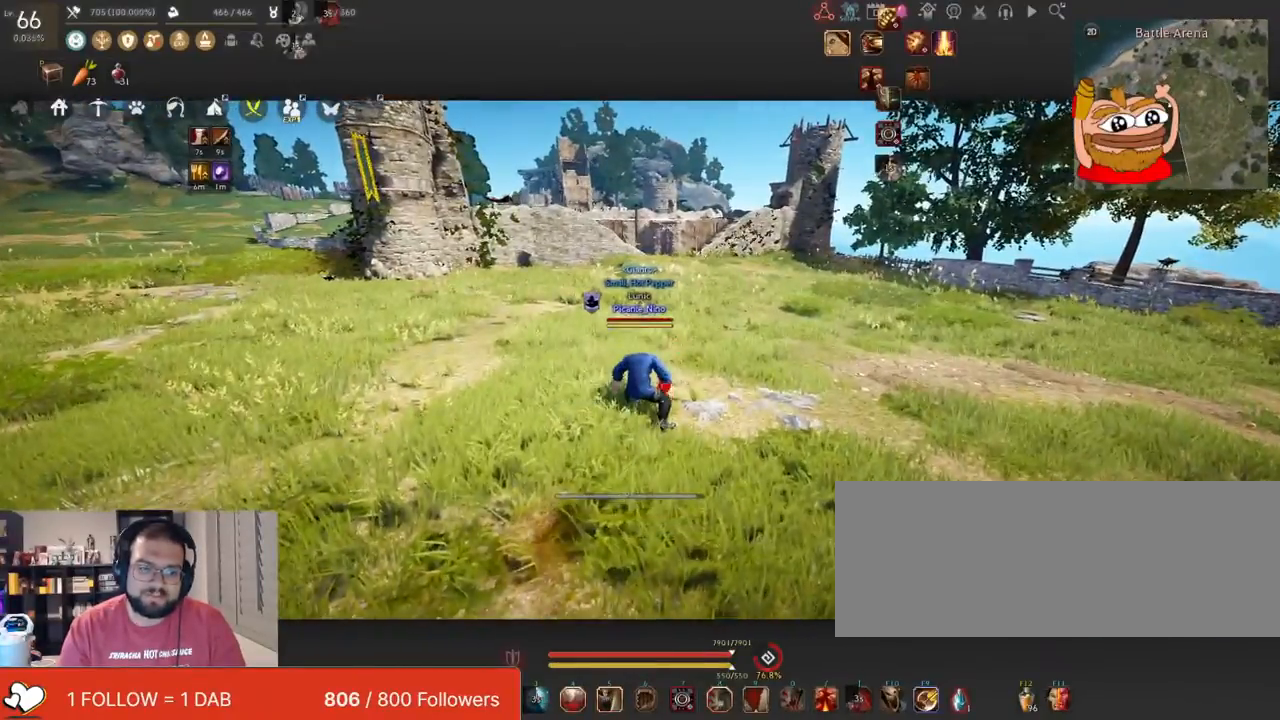
{"keys": [], "mouse": ["left"], "events": [[33, "mouse_left", "down"]]}
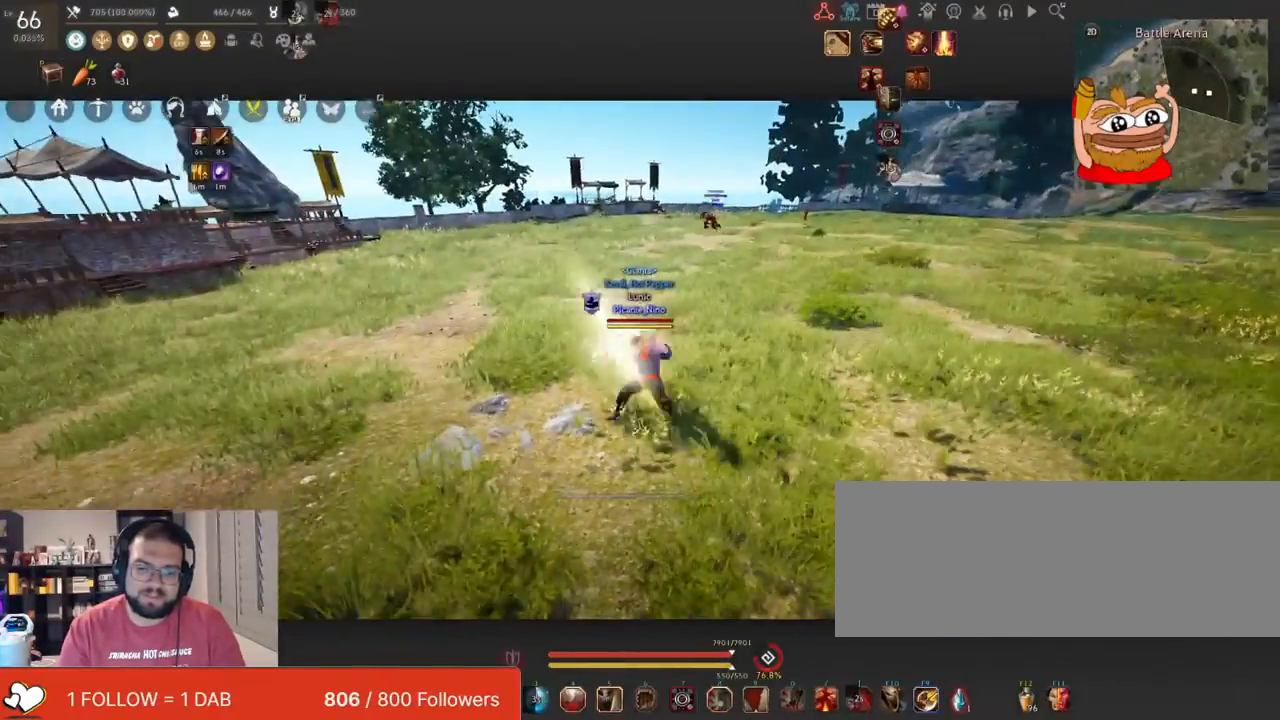
{"keys": ["a"], "mouse": [], "events": [[217, "mouse_right", "down"], [250, "mouse_left", "up"], [283, "a", "down"], [383, "mouse_right", "up"]]}
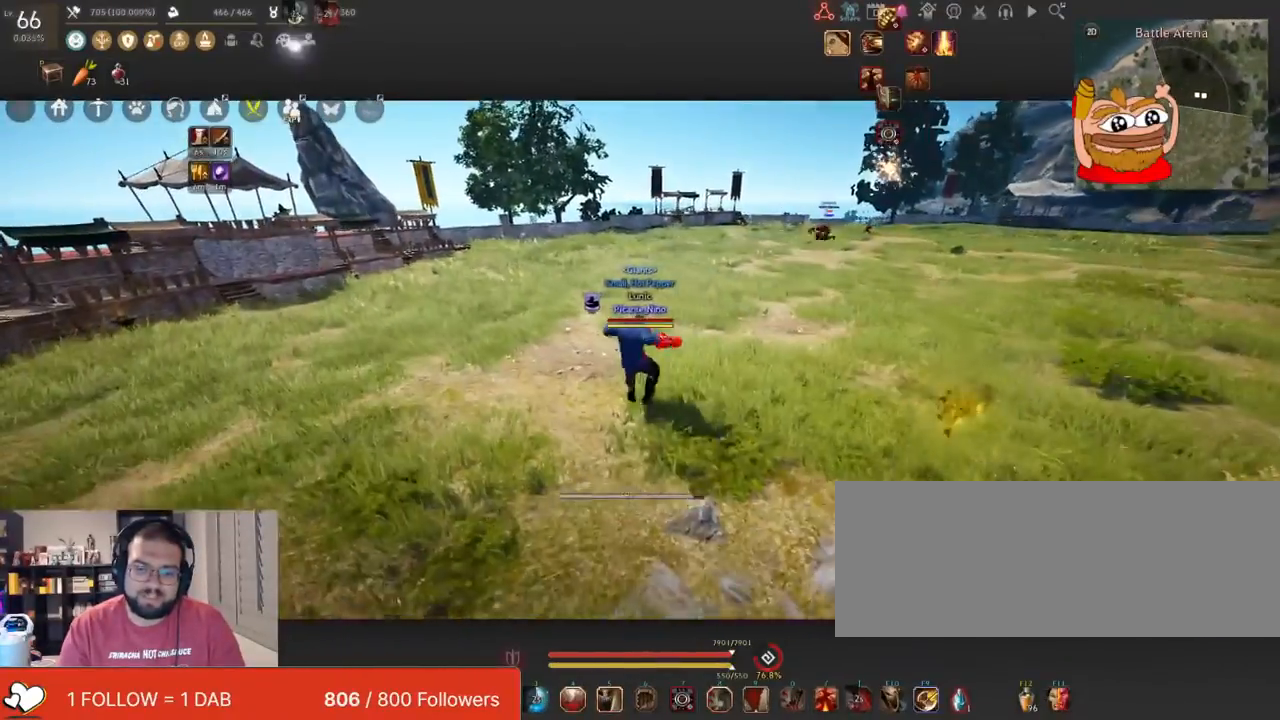
{"keys": ["a"], "mouse": ["left"], "events": [[167, "mouse_left", "down"]]}
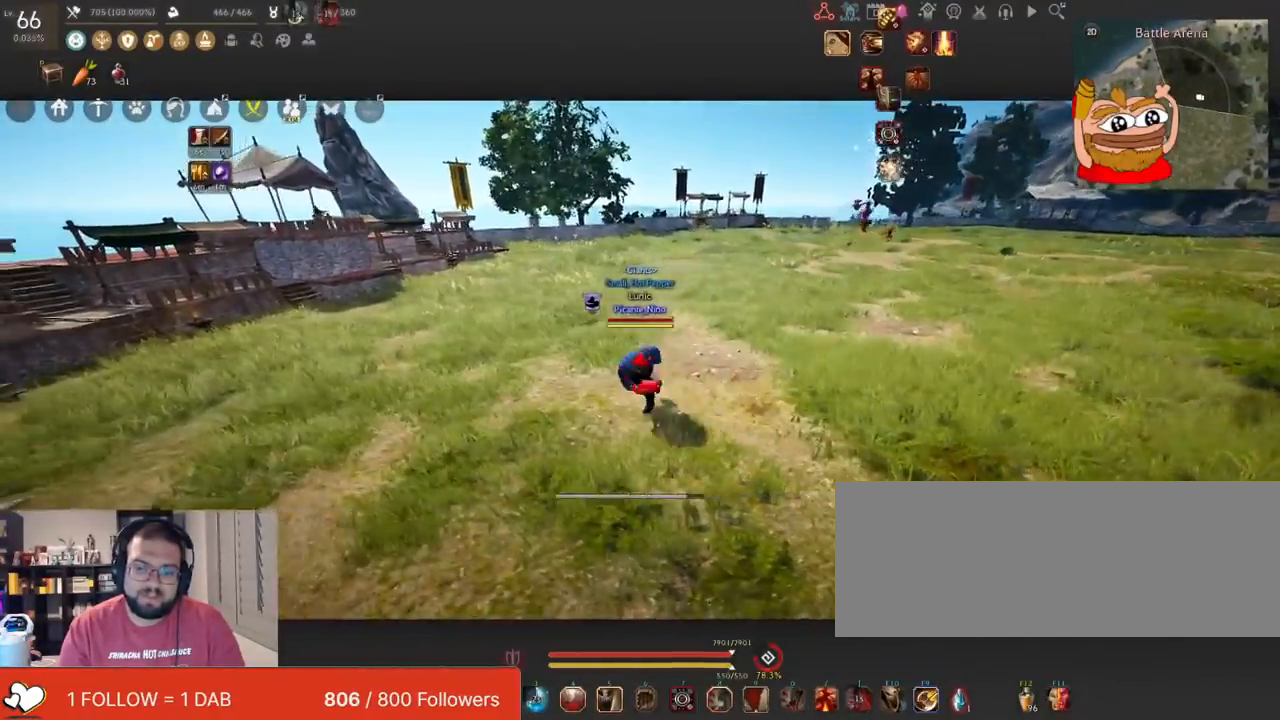
{"keys": [], "mouse": [], "events": [[166, "mouse_right", "down"], [233, "mouse_left", "up"], [317, "mouse_right", "up"], [400, "a", "up"]]}
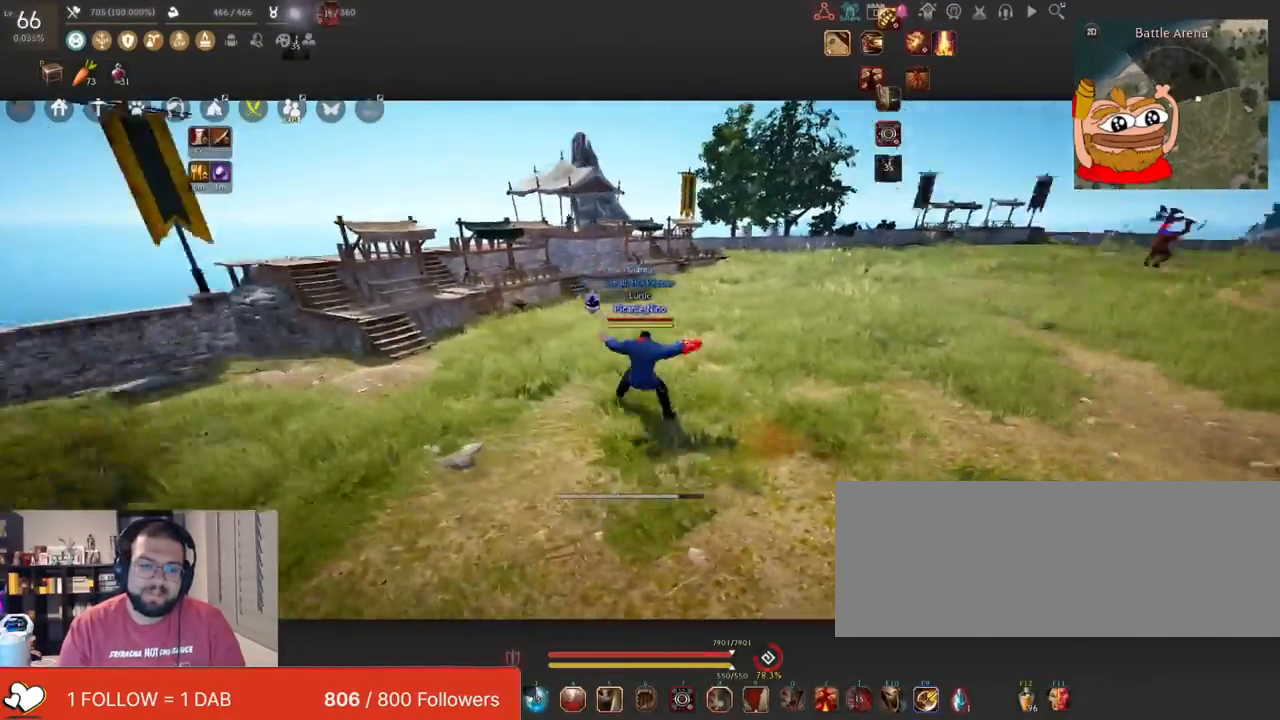
{"keys": [], "mouse": ["left"], "events": [[84, "mouse_left", "down"]]}
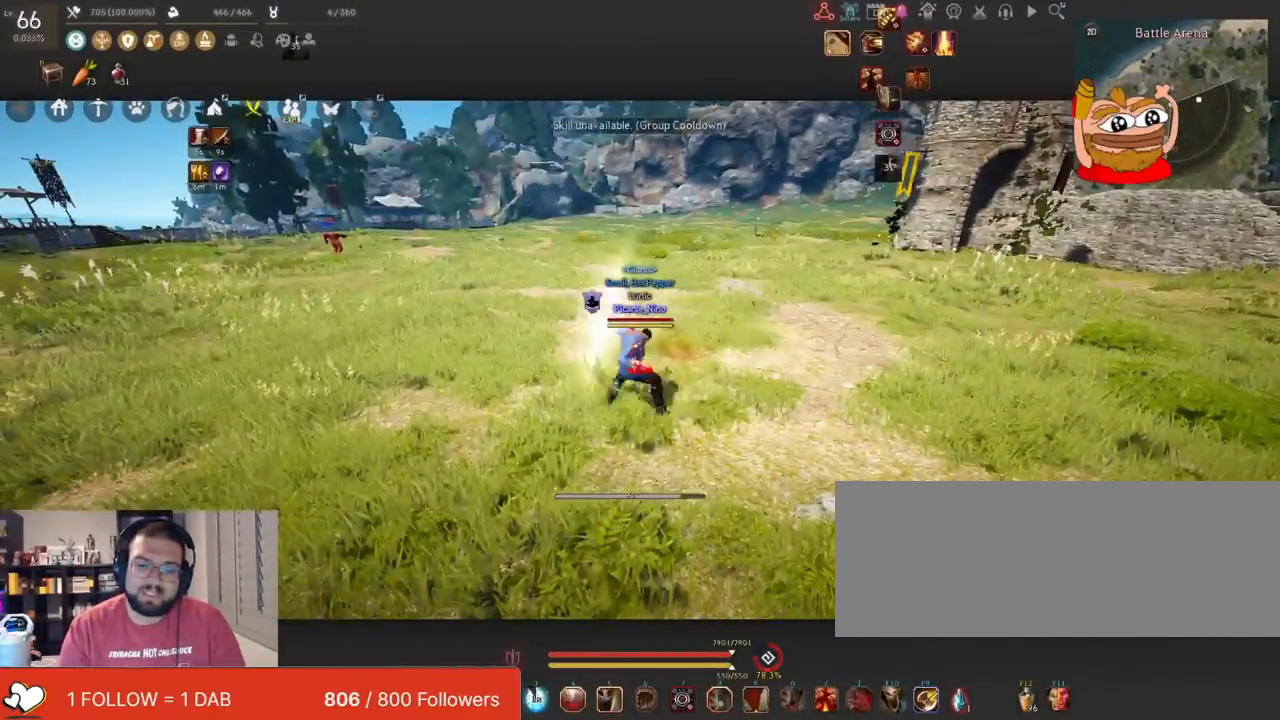
{"keys": [], "mouse": [], "events": [[467, "mouse_left", "up"]]}
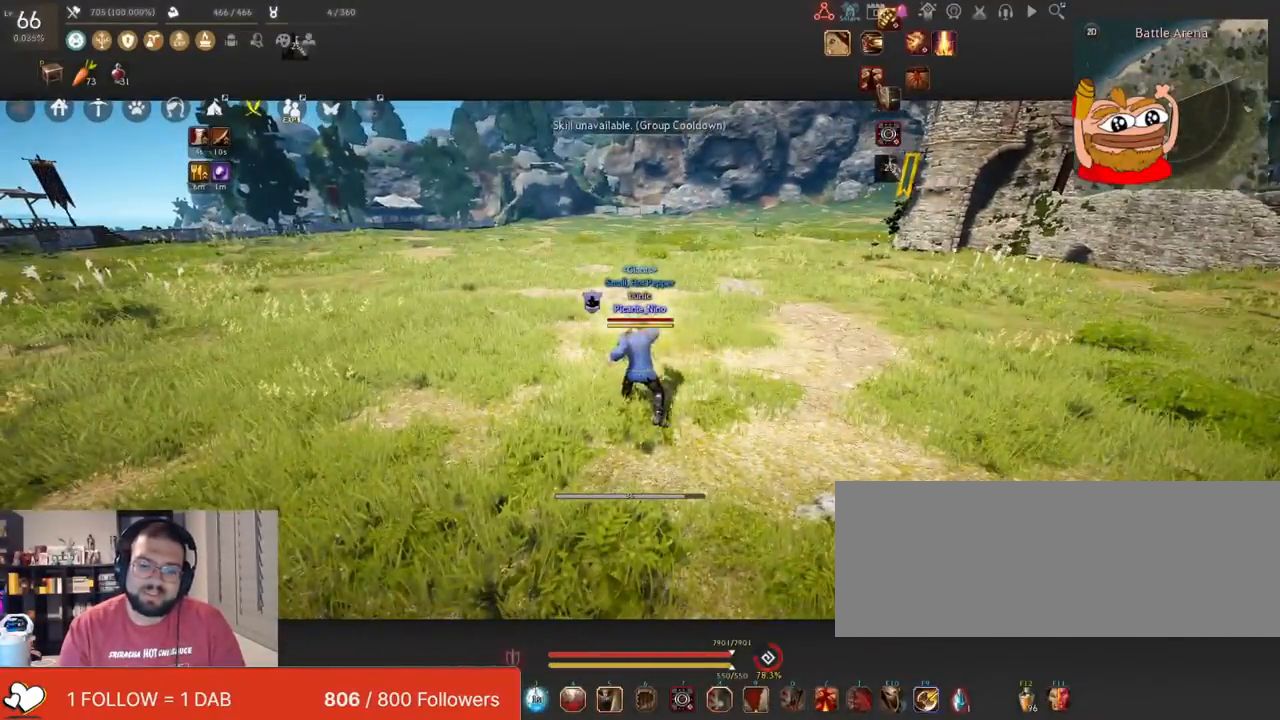
{"keys": ["a"], "mouse": ["left"], "events": [[50, "a", "down"], [100, "mouse_left", "down"]]}
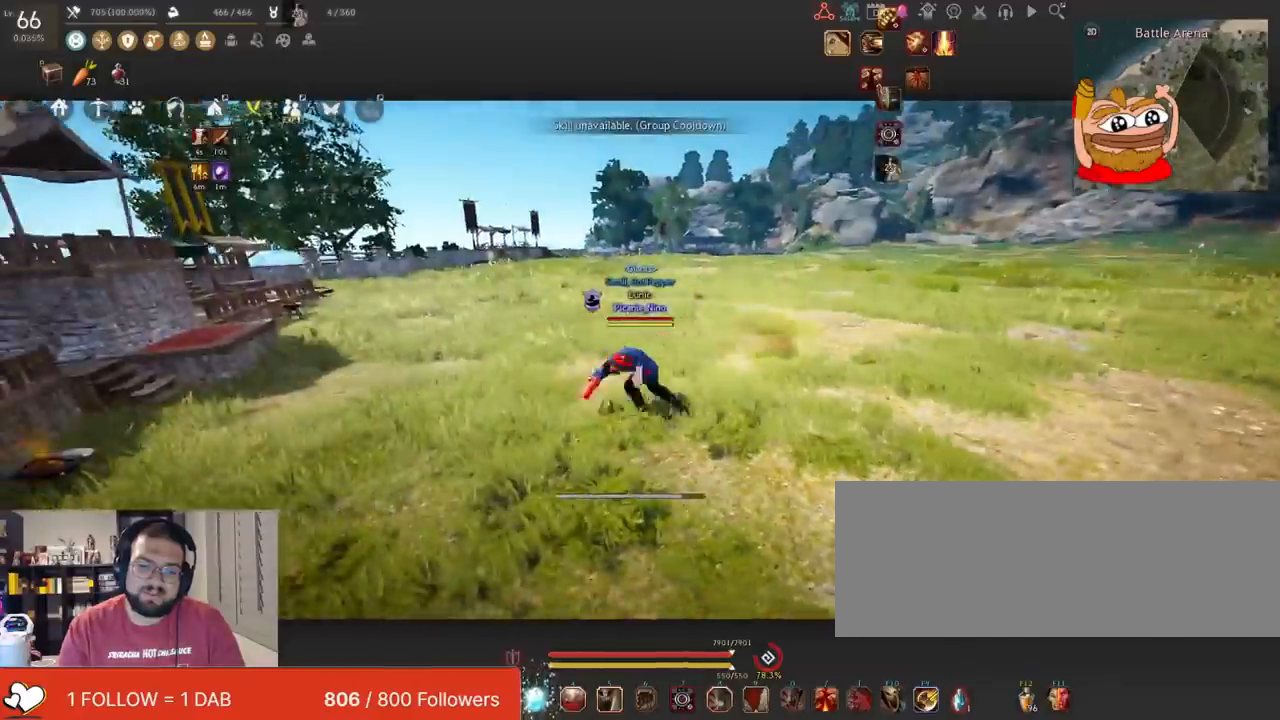
{"keys": ["a"], "mouse": ["right"], "events": [[283, "mouse_left", "up"], [367, "mouse_right", "down"]]}
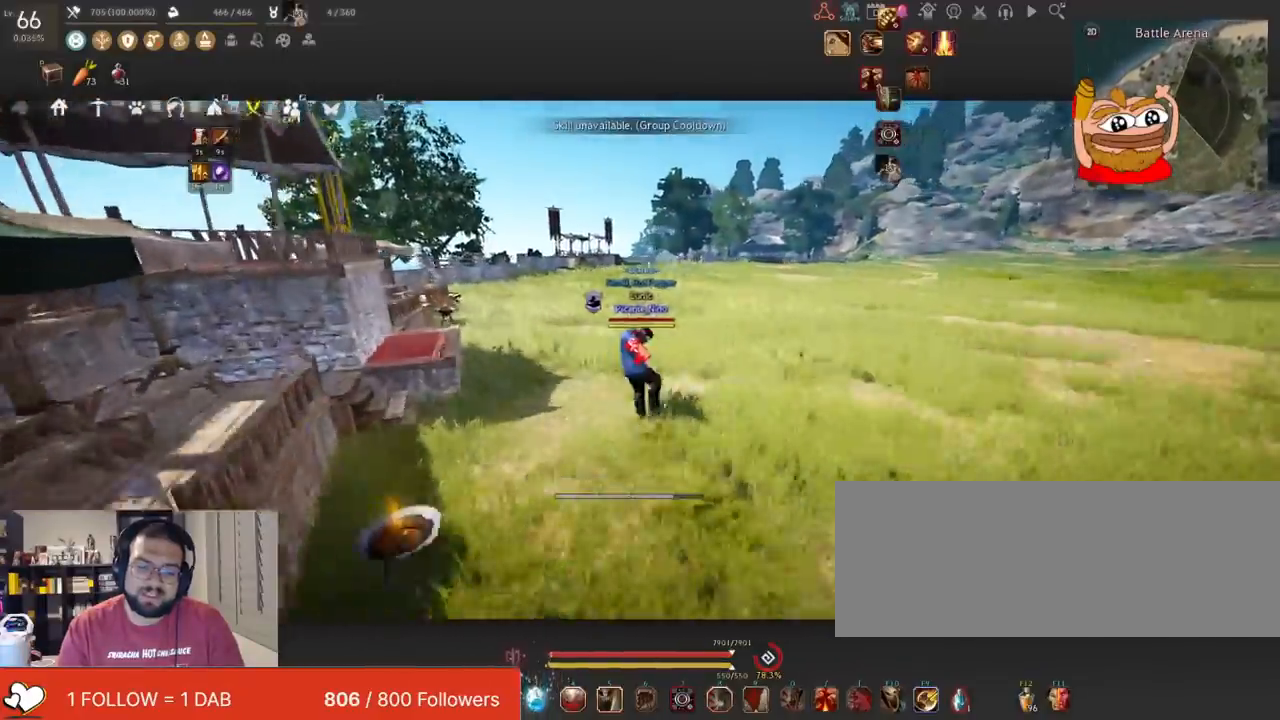
{"keys": ["f"], "mouse": [], "events": [[33, "a", "up"], [33, "mouse_right", "up"], [350, "f", "down"]]}
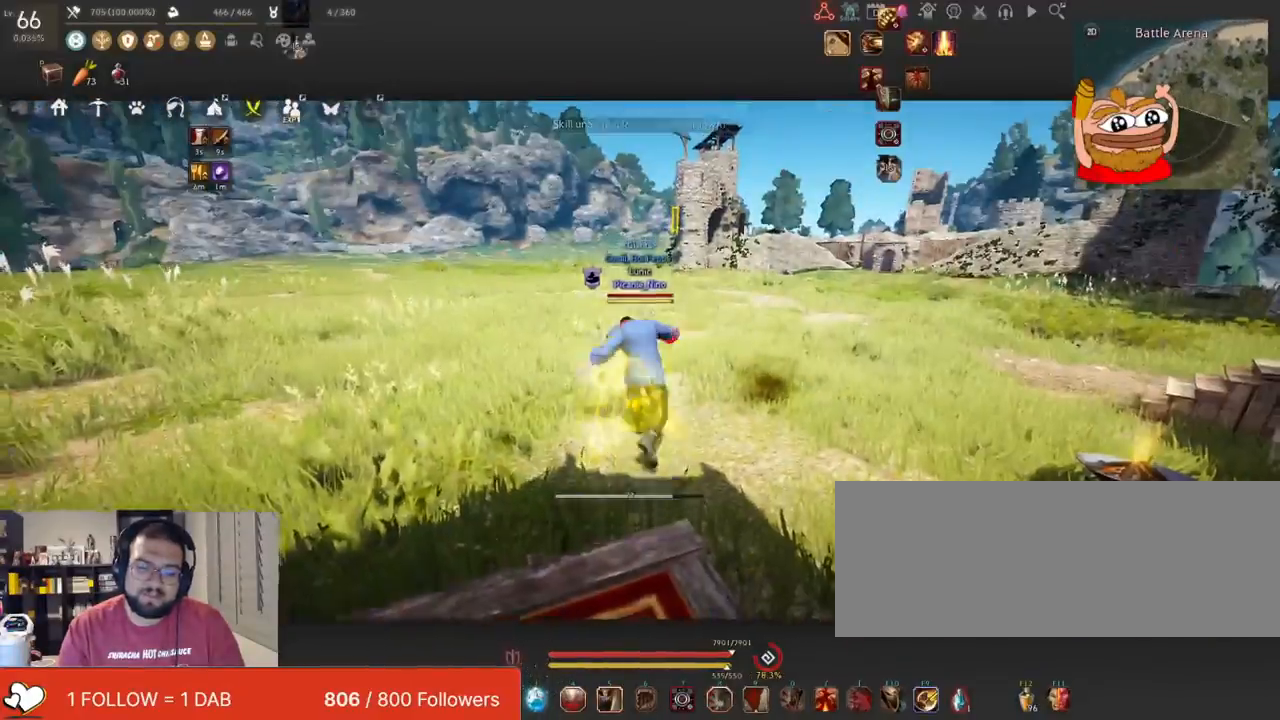
{"keys": ["d", "shift"], "mouse": [], "events": [[317, "f", "up"], [450, "d", "down"], [467, "shift", "down"]]}
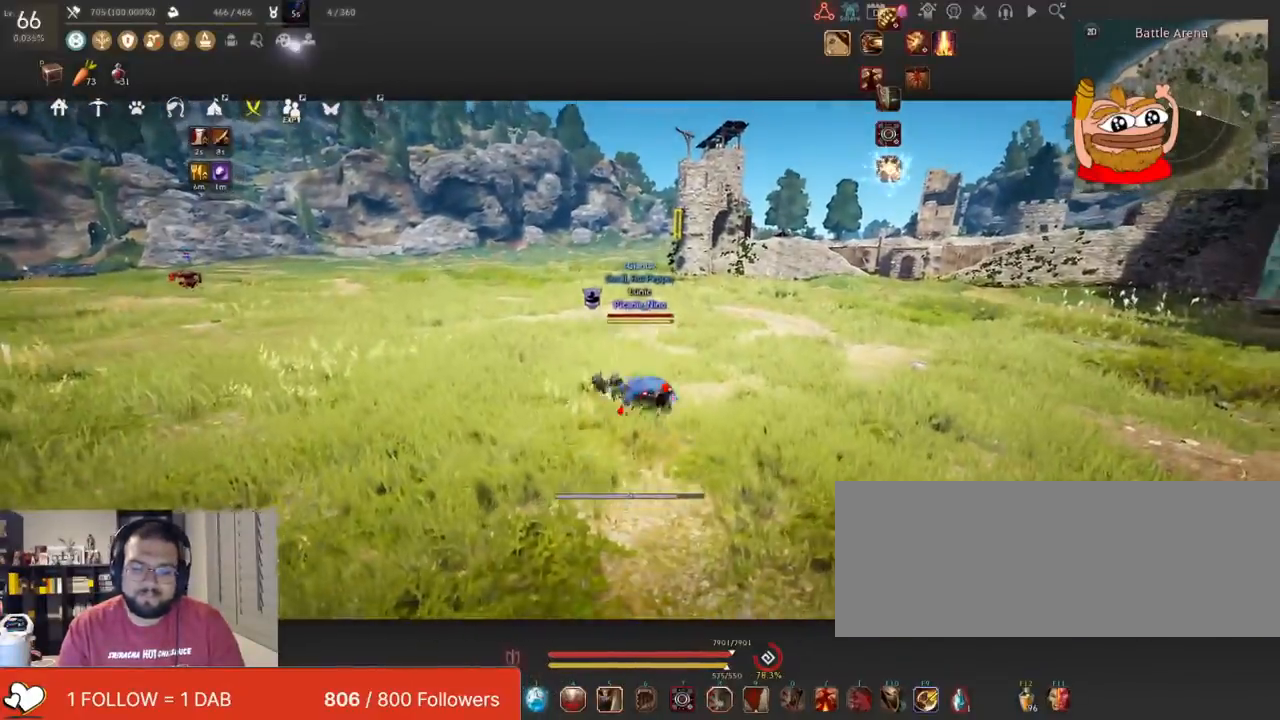
{"keys": [], "mouse": [], "events": [[117, "shift", "up"], [134, "d", "up"]]}
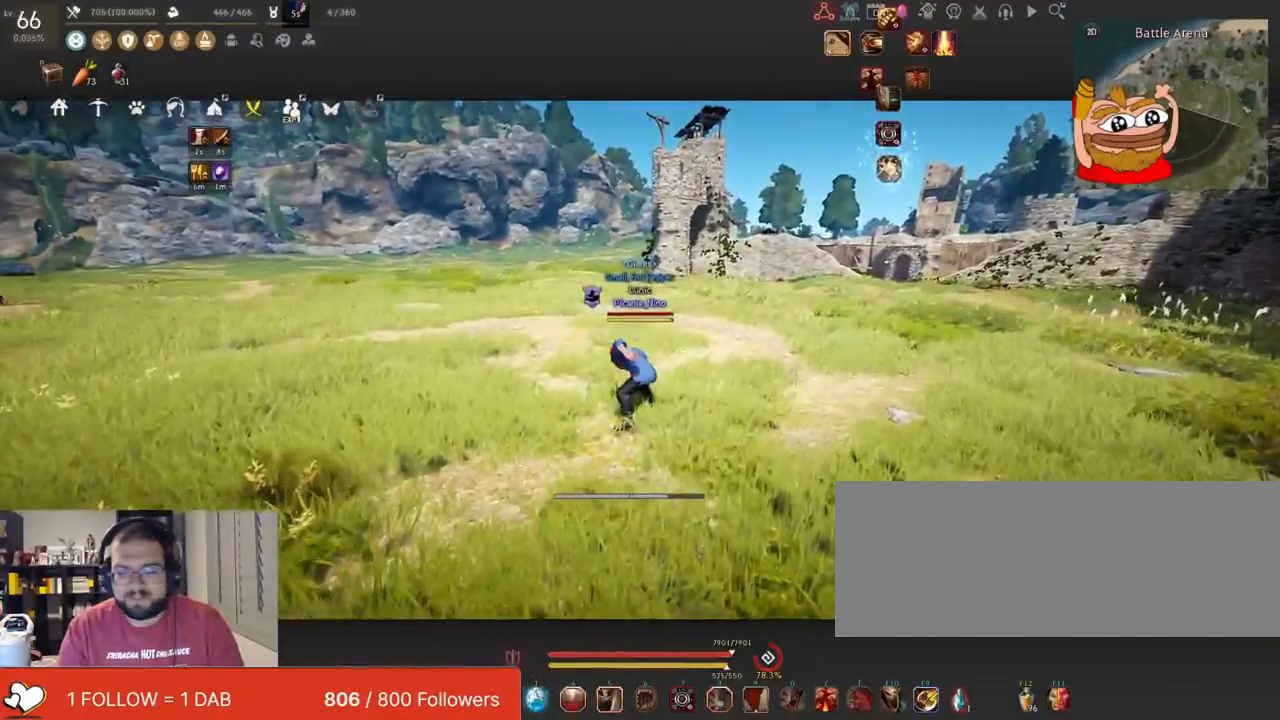
{"keys": ["w"], "mouse": [], "events": [[367, "w", "down"]]}
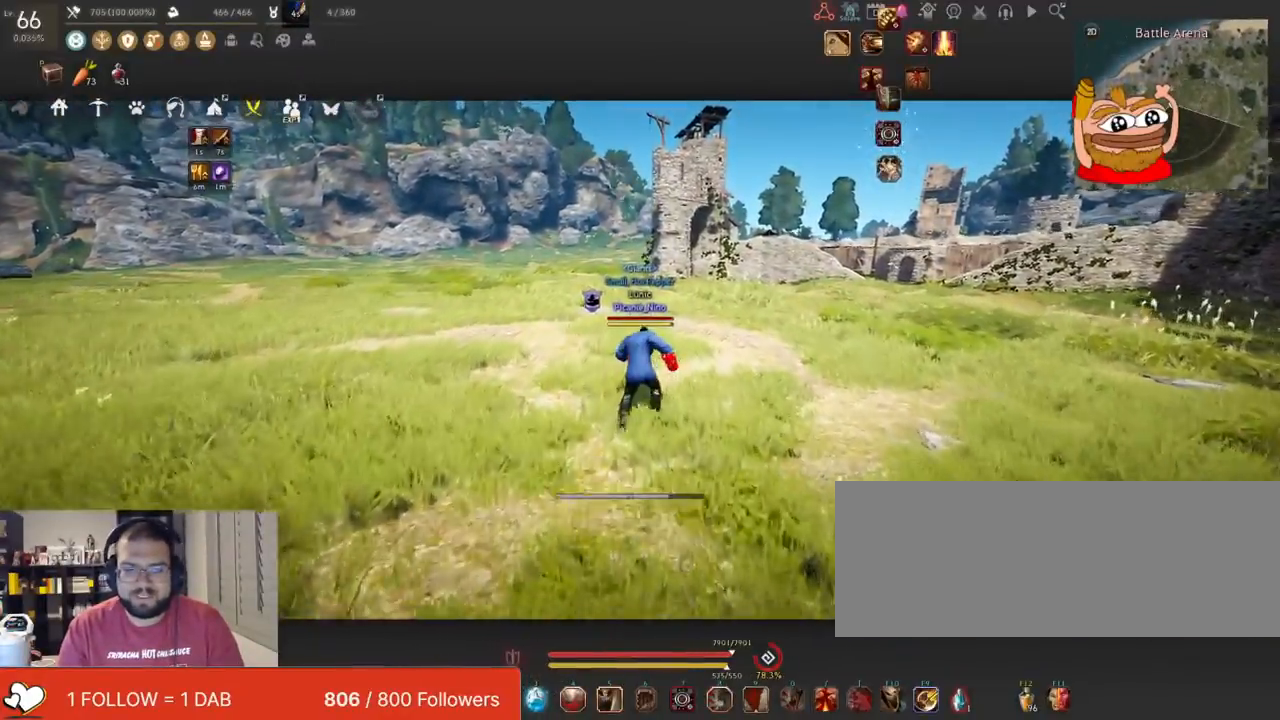
{"keys": ["w"], "mouse": [], "events": []}
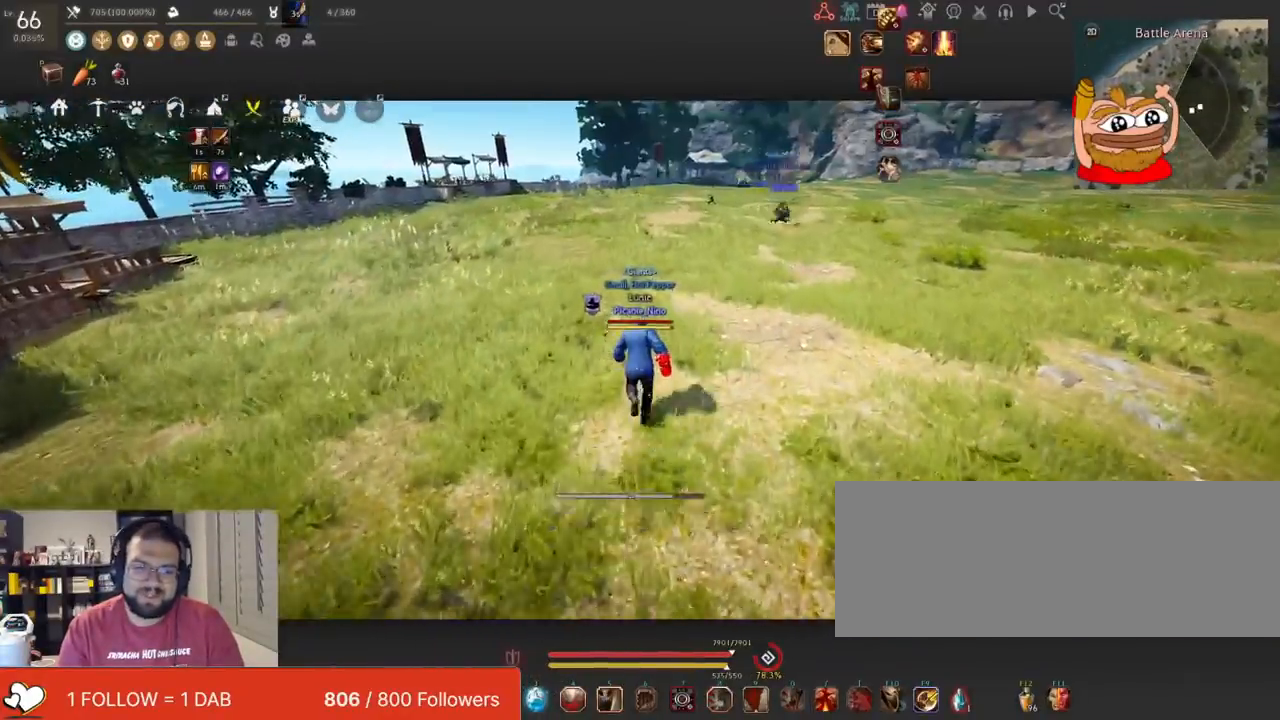
{"keys": [], "mouse": [], "events": [[450, "w", "up"]]}
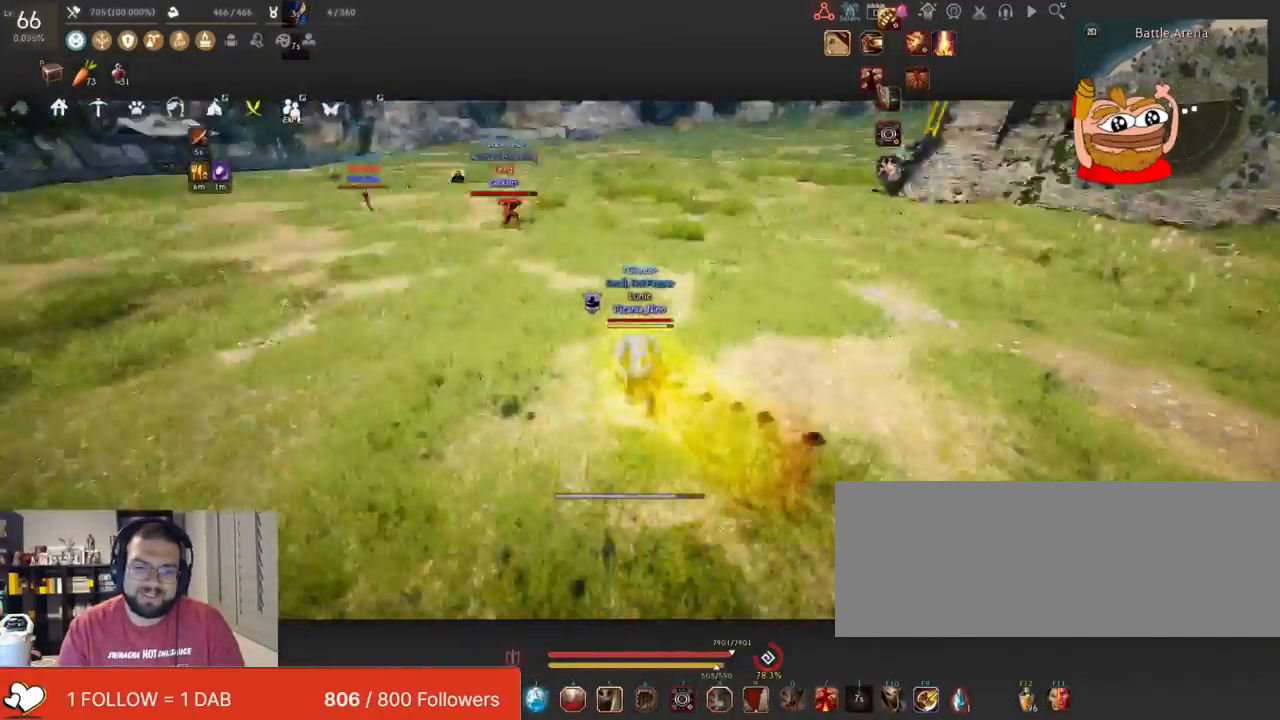
{"keys": [], "mouse": [], "events": []}
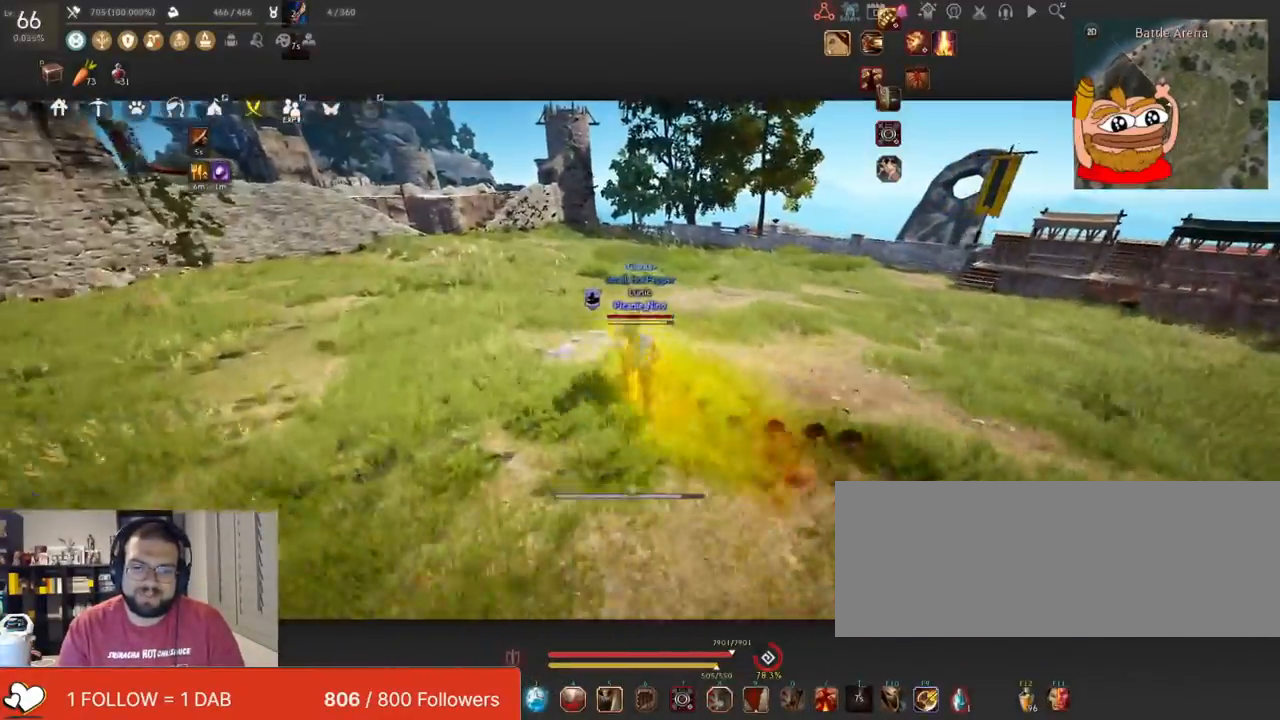
{"keys": [], "mouse": [], "events": []}
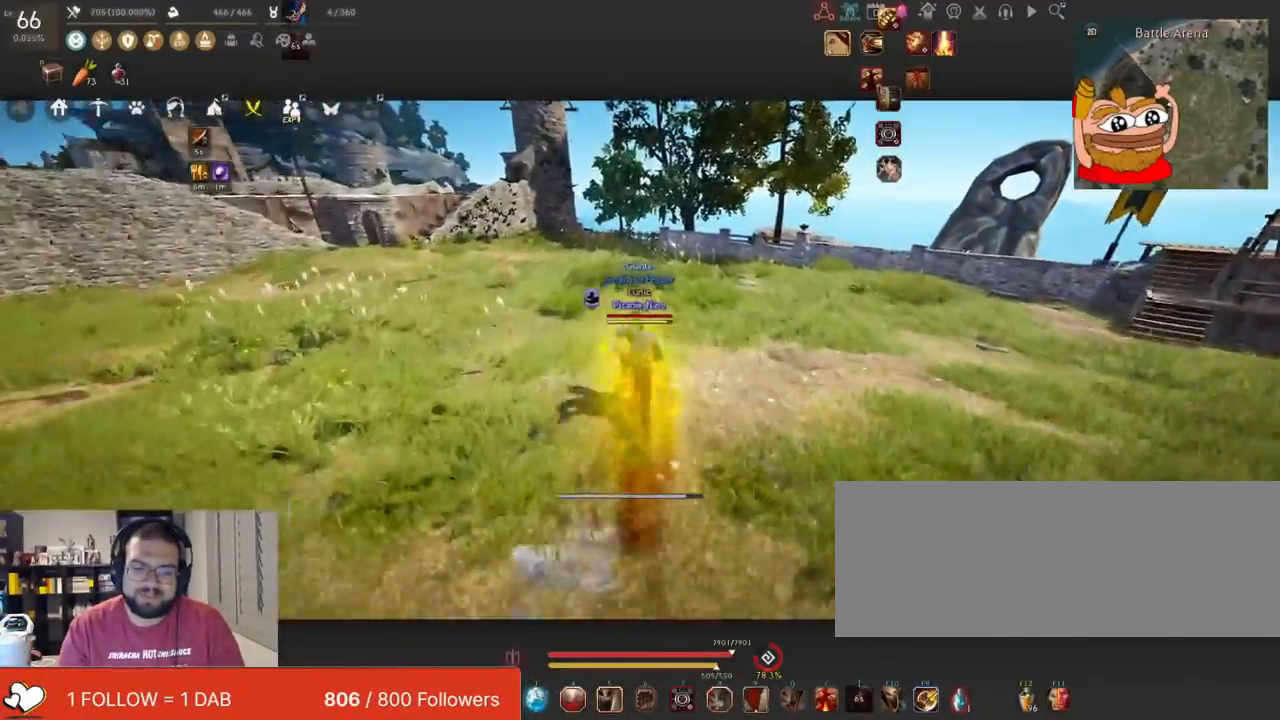
{"keys": [], "mouse": [], "events": []}
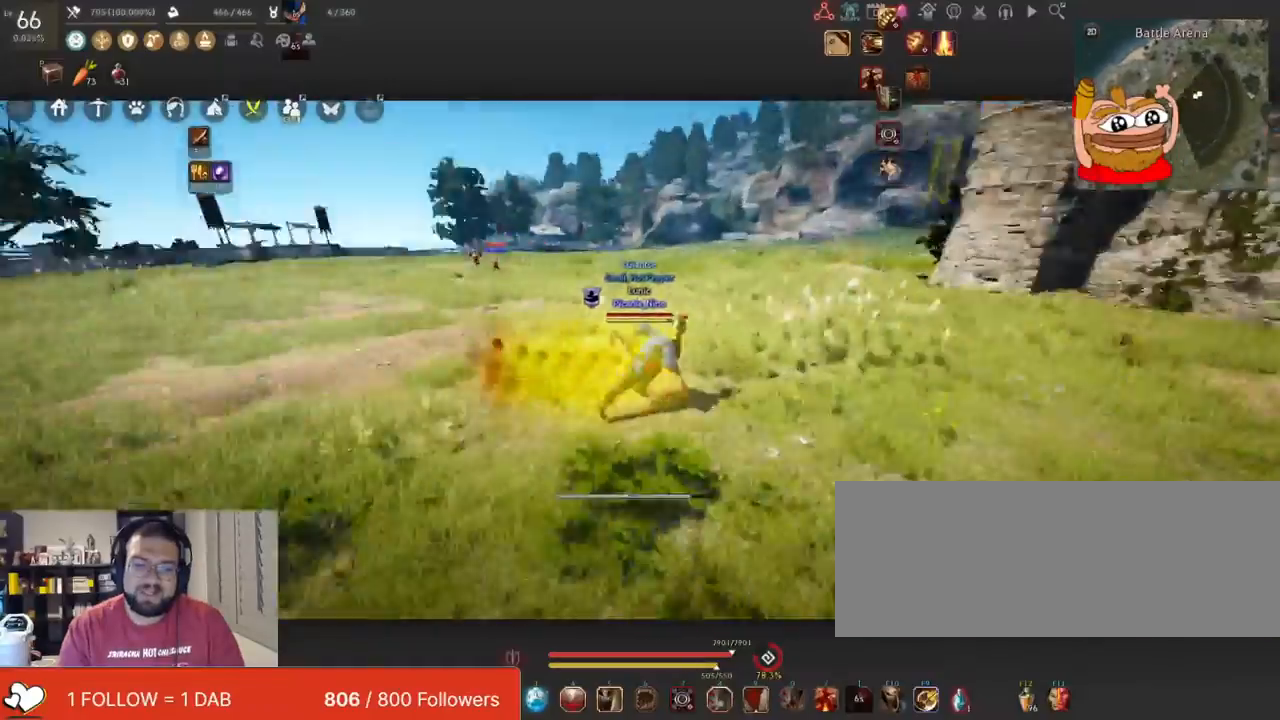
{"keys": ["w"], "mouse": [], "events": [[500, "w", "down"]]}
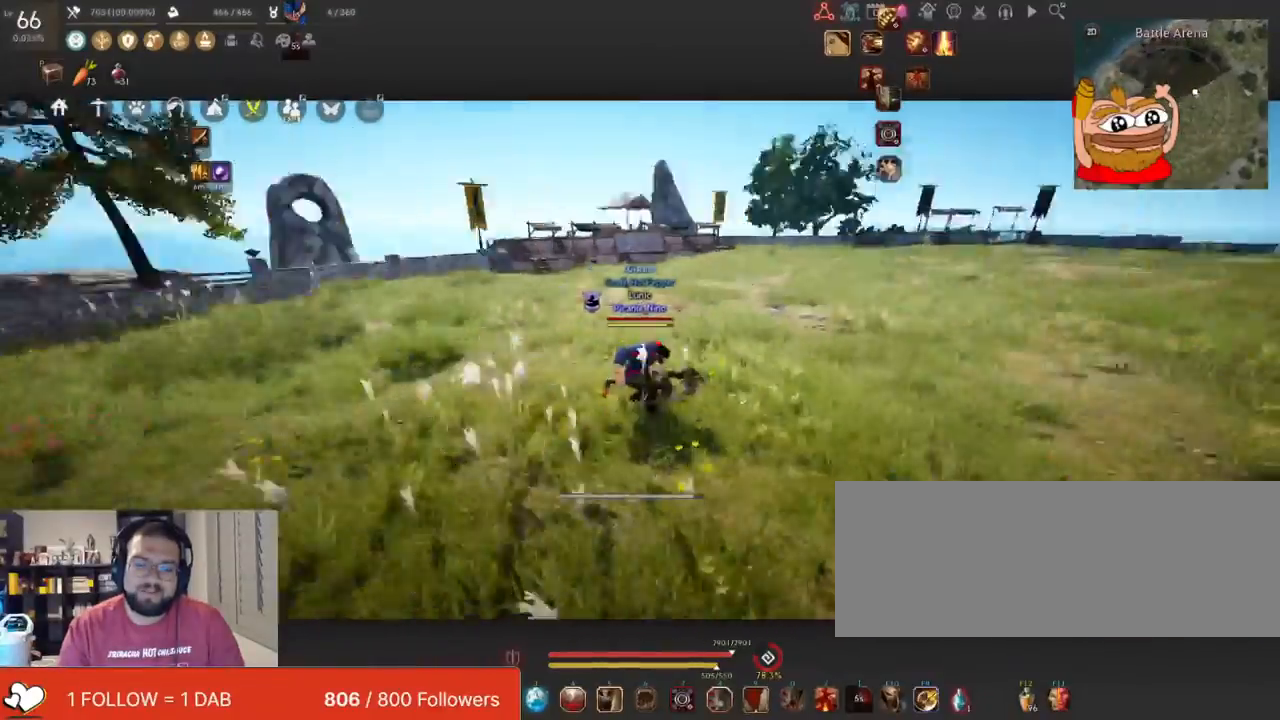
{"keys": ["w"], "mouse": [], "events": []}
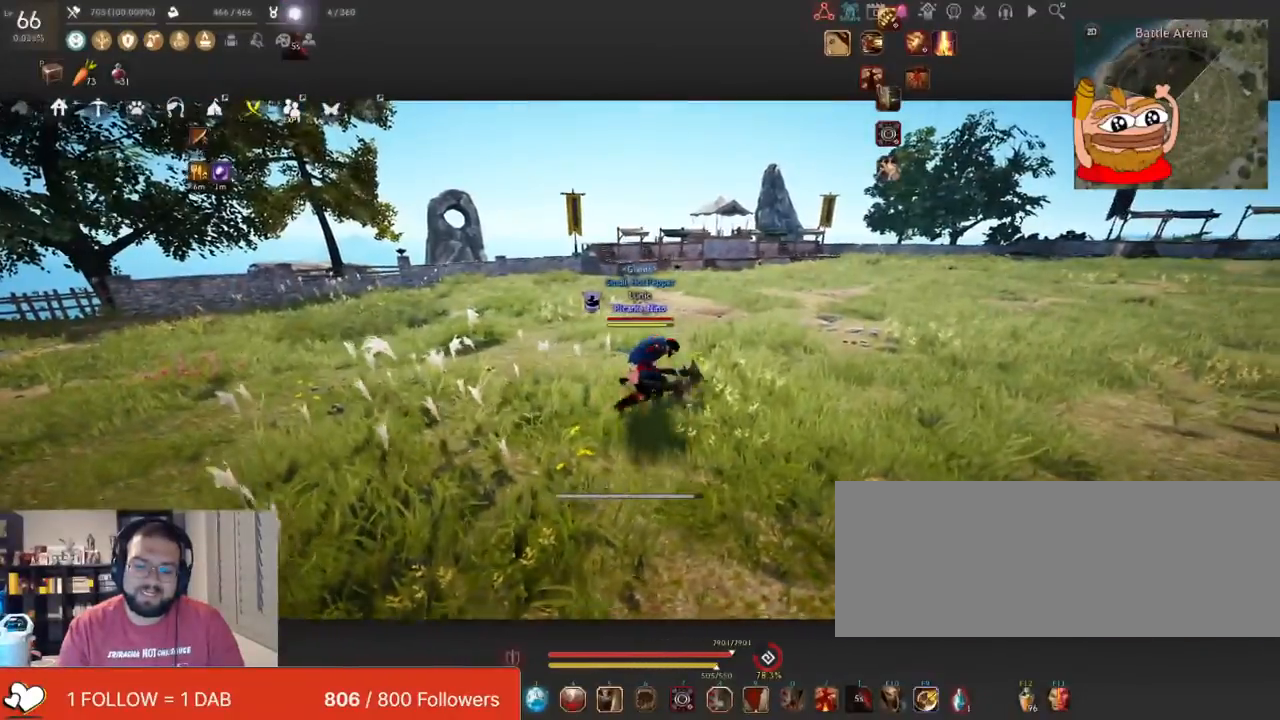
{"keys": ["w"], "mouse": [], "events": []}
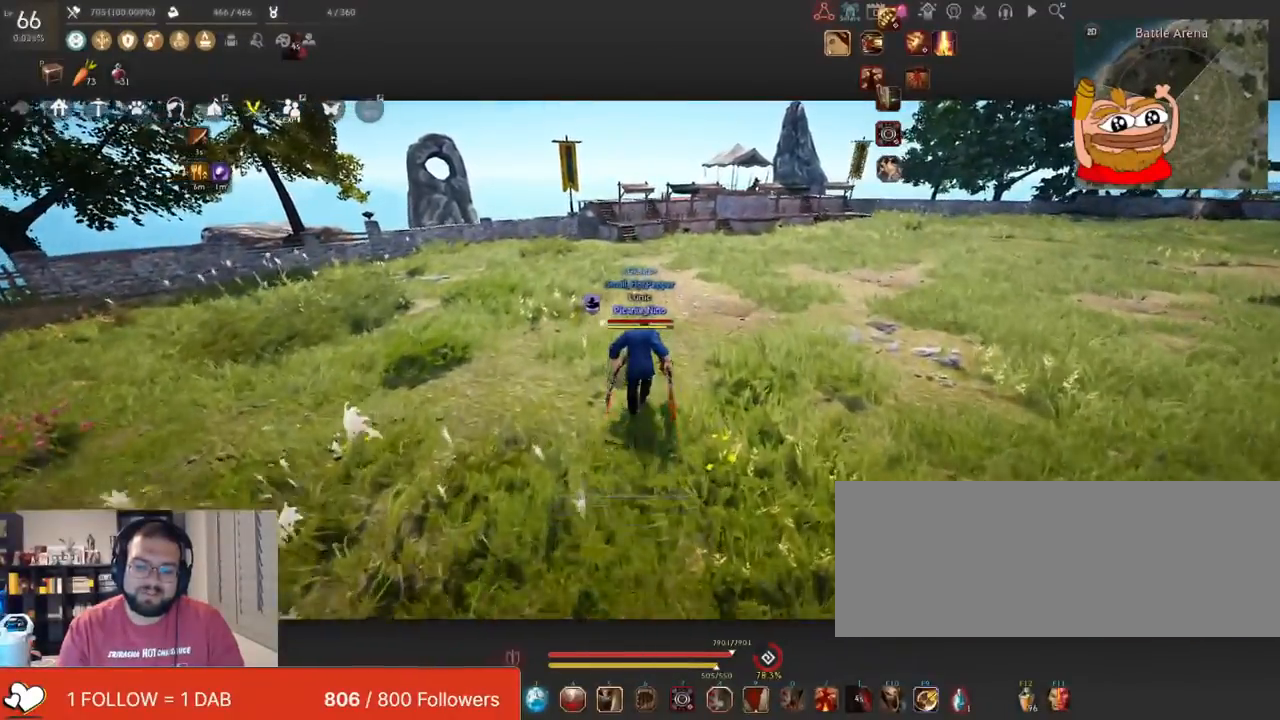
{"keys": ["w"], "mouse": [], "events": []}
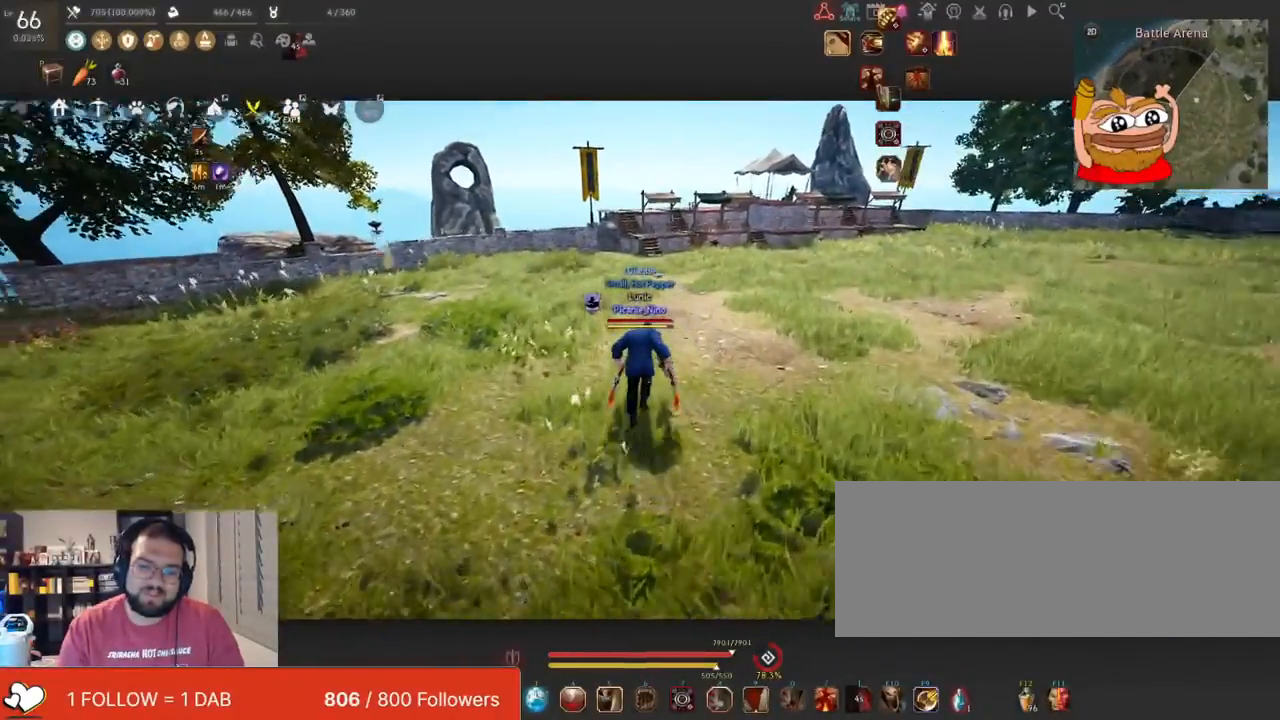
{"keys": ["w"], "mouse": [], "events": []}
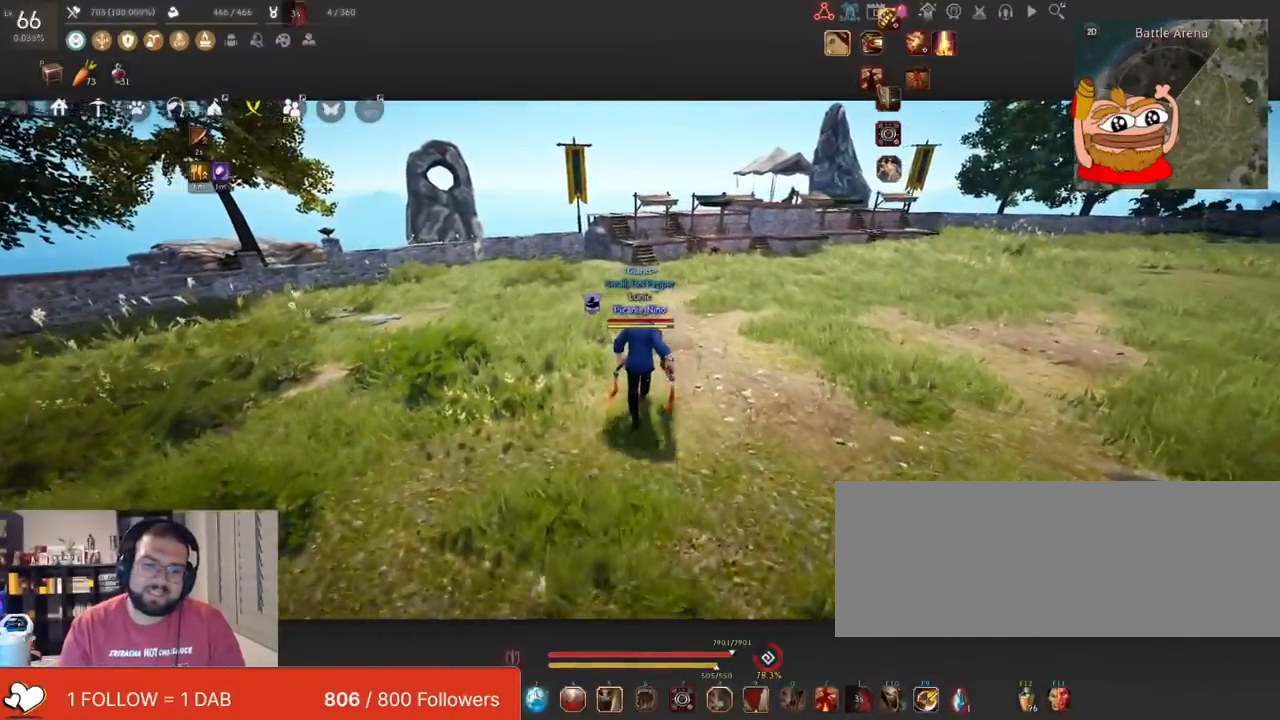
{"keys": ["w"], "mouse": [], "events": []}
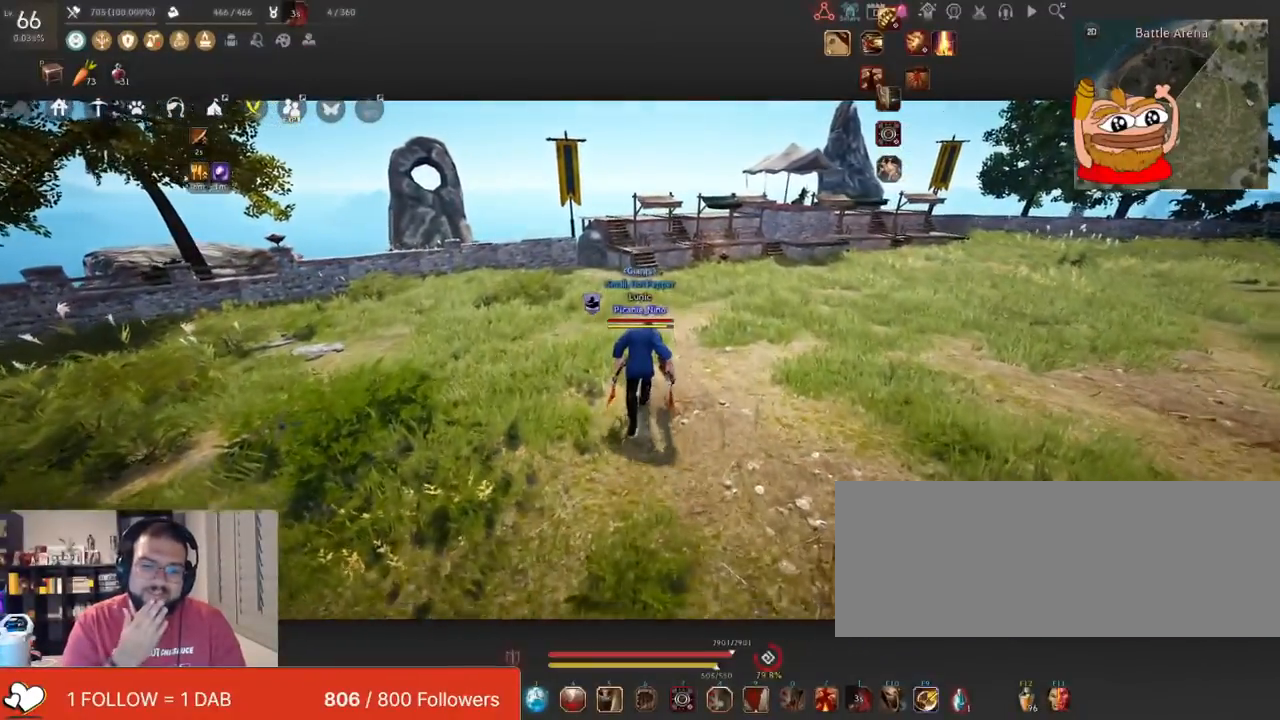
{"keys": [], "mouse": [], "events": [[50, "w", "up"]]}